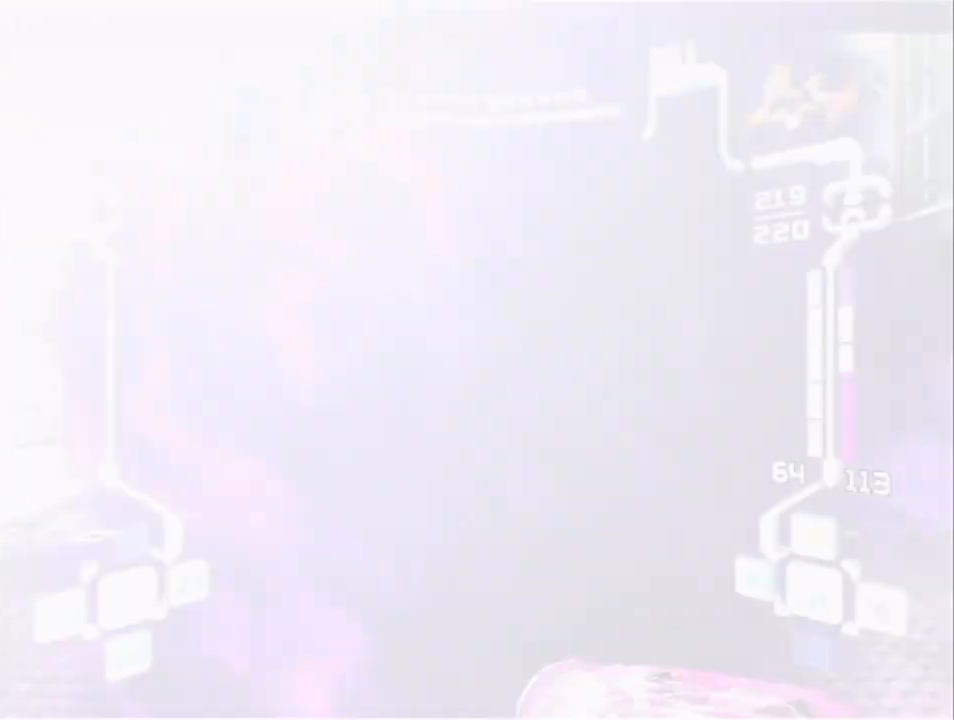
Gameplay with a controller (Nintendo layout); each line is a JSON object with the inputs held at the frame after it. "events" lists button and stick changes between this image and that frame as [ms after this image, input, new state], when the widget could be followed in between. Not read: L3 R3.
{"buttons": [], "left_stick": "up", "right_stick": "left", "events": [[67, "left_stick", "up"], [500, "right_stick", "left"]]}
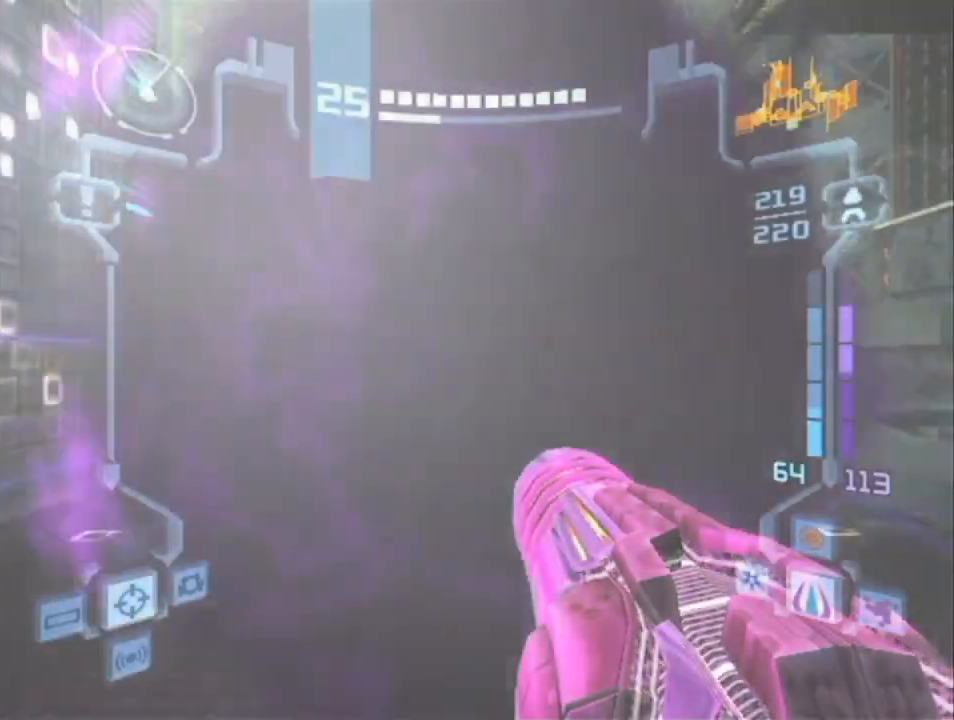
{"buttons": [], "left_stick": "up", "right_stick": "left", "events": []}
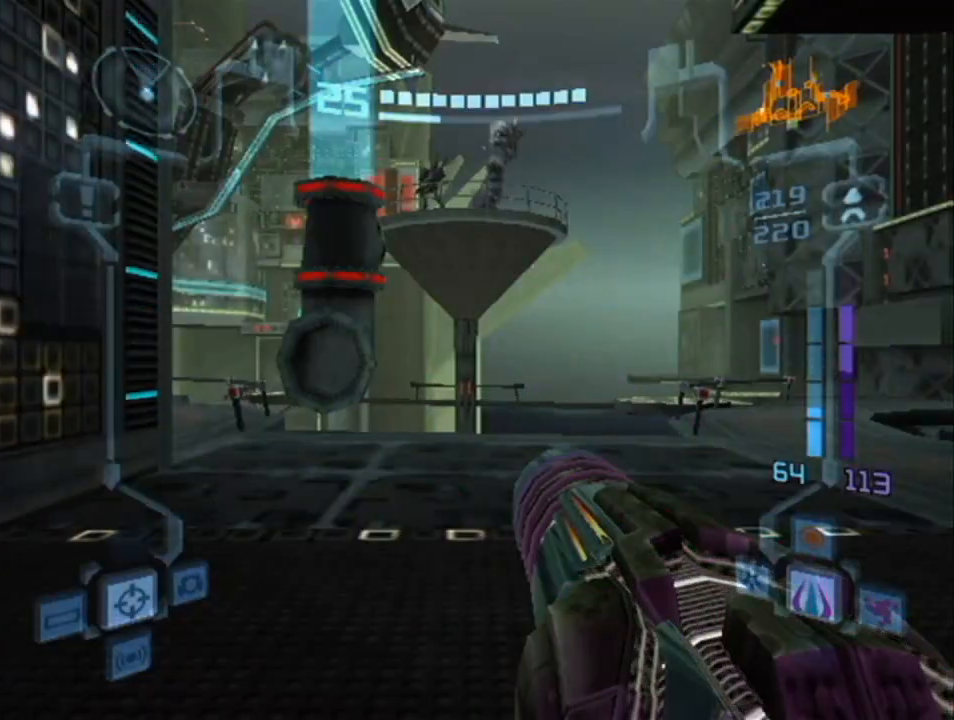
{"buttons": [], "left_stick": "up-left", "right_stick": "left", "events": [[350, "left_stick", "up-left"]]}
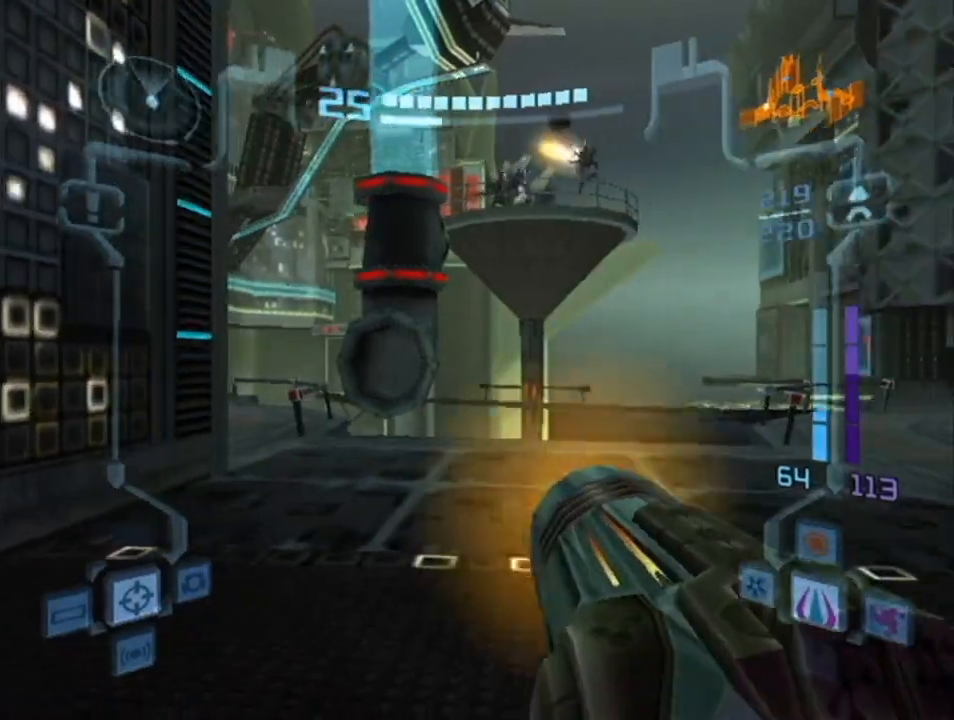
{"buttons": ["L1"], "left_stick": "up-right", "right_stick": "center", "events": [[283, "right_stick", "center"], [317, "L1", "down"], [367, "left_stick", "up-right"]]}
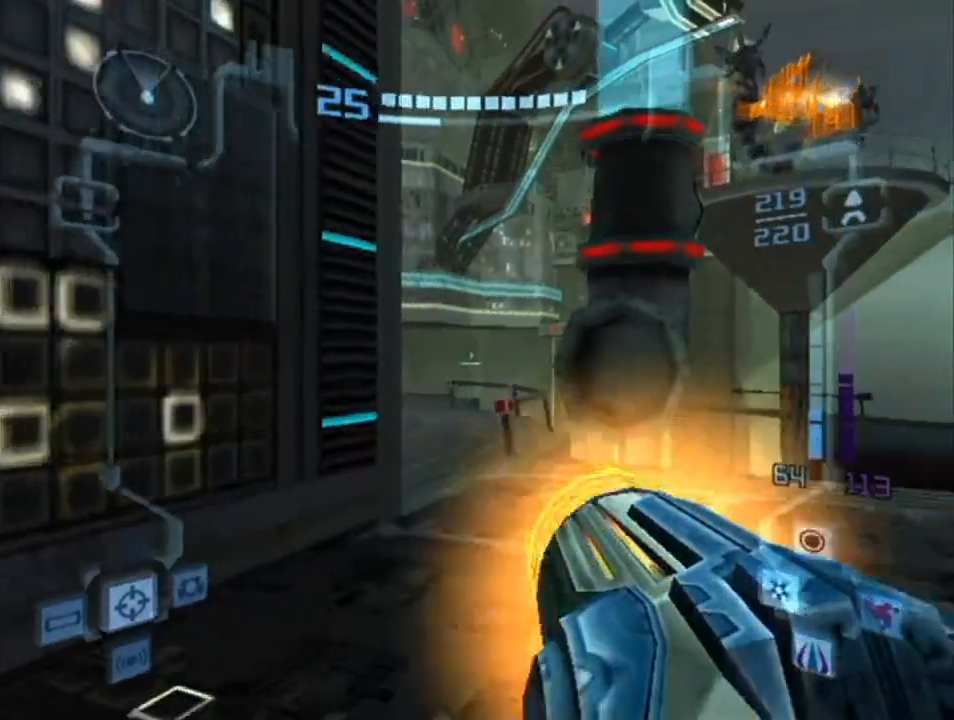
{"buttons": ["L1"], "left_stick": "up", "right_stick": "center", "events": [[150, "left_stick", "up"]]}
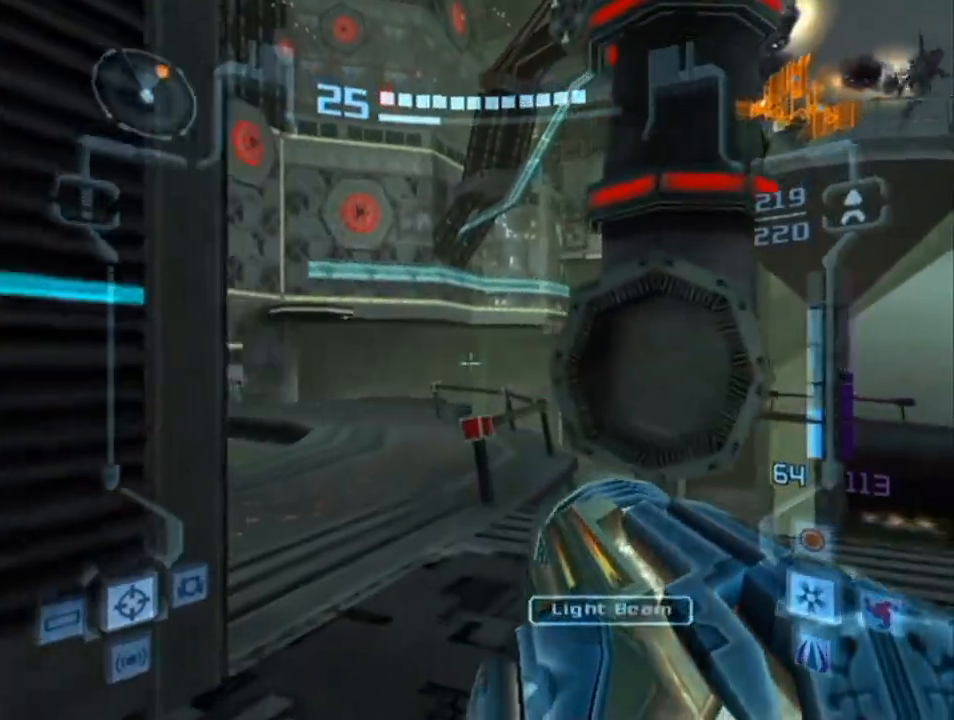
{"buttons": ["L1"], "left_stick": "up", "right_stick": "center", "events": [[250, "B", "down"], [400, "B", "up"]]}
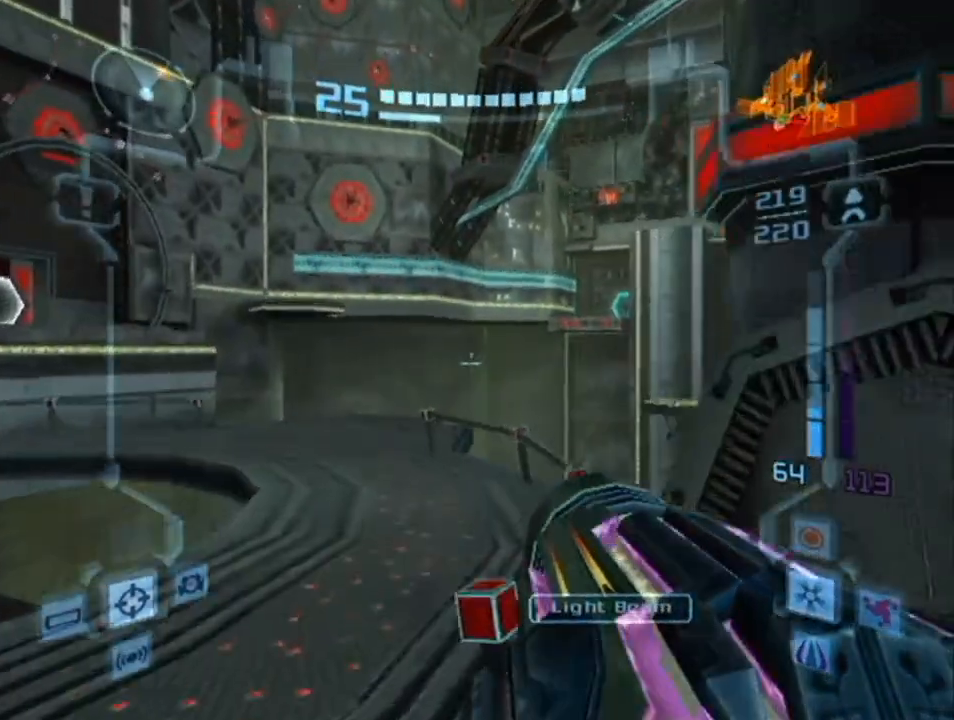
{"buttons": ["L1"], "left_stick": "up", "right_stick": "center", "events": []}
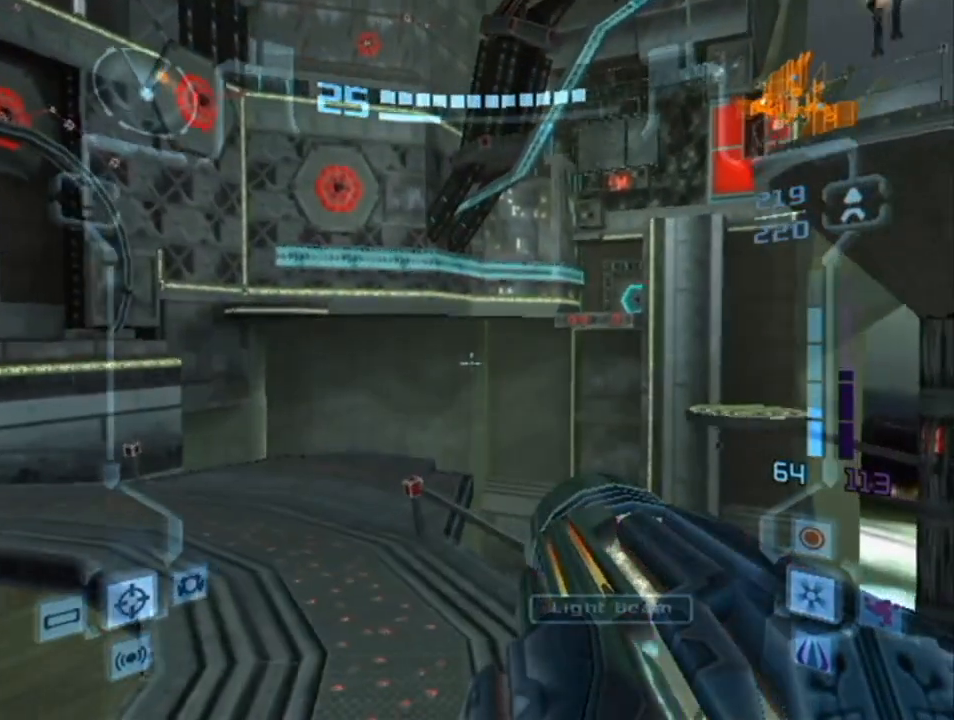
{"buttons": [], "left_stick": "up-left", "right_stick": "center", "events": [[183, "B", "down"], [183, "L1", "up"], [317, "left_stick", "up-left"], [350, "B", "up"]]}
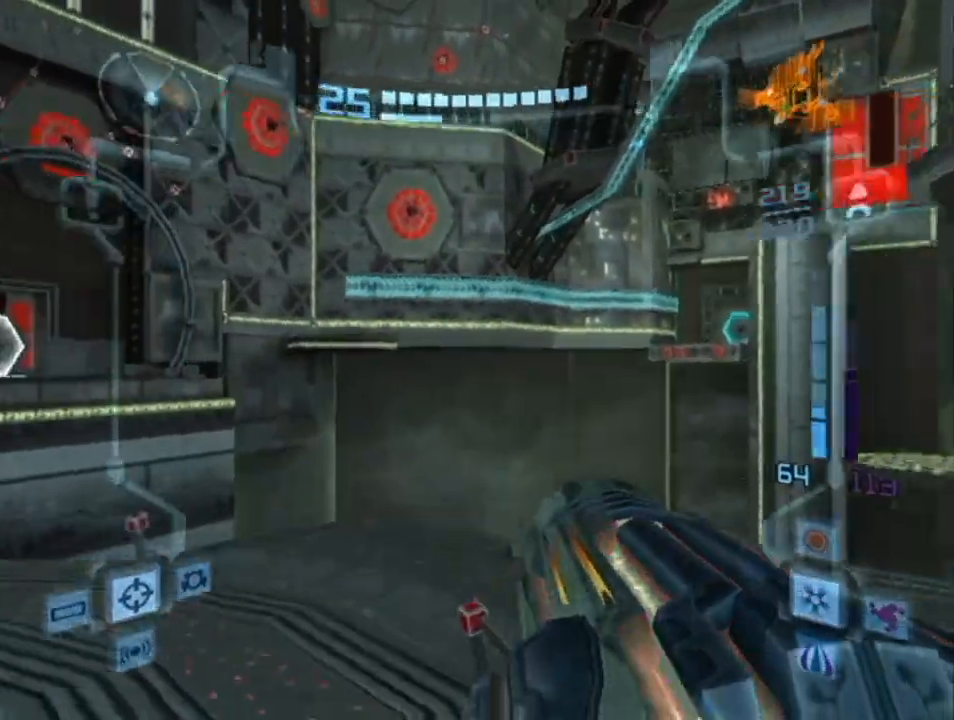
{"buttons": [], "left_stick": "up-left", "right_stick": "center", "events": []}
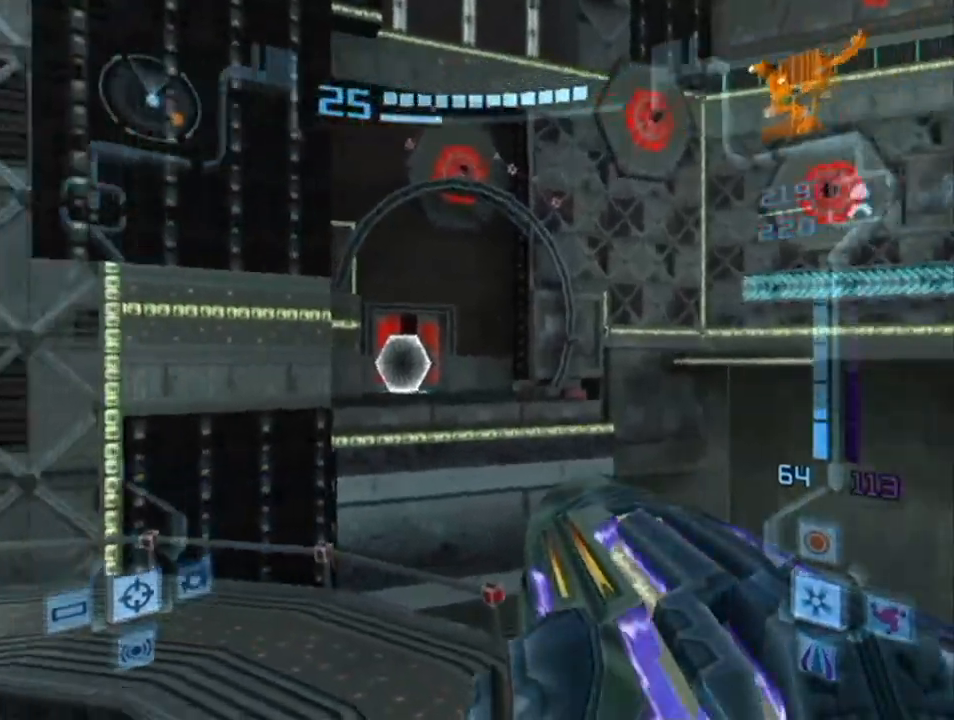
{"buttons": ["L1"], "left_stick": "up", "right_stick": "center", "events": [[100, "left_stick", "up"], [333, "L1", "down"]]}
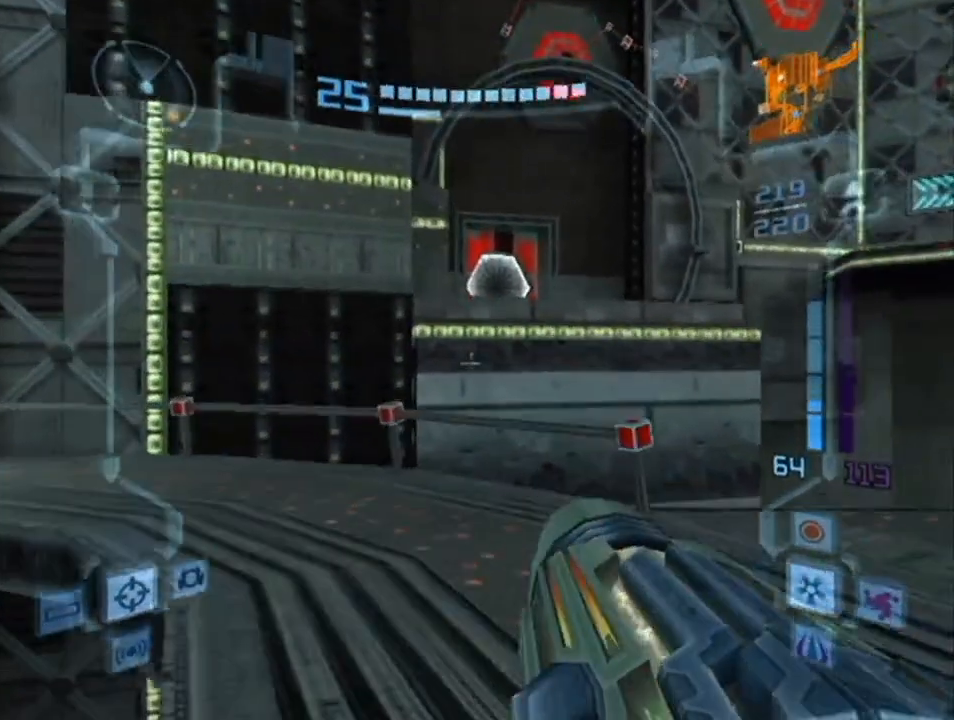
{"buttons": ["L1"], "left_stick": "up", "right_stick": "center", "events": [[250, "B", "down"], [433, "B", "up"]]}
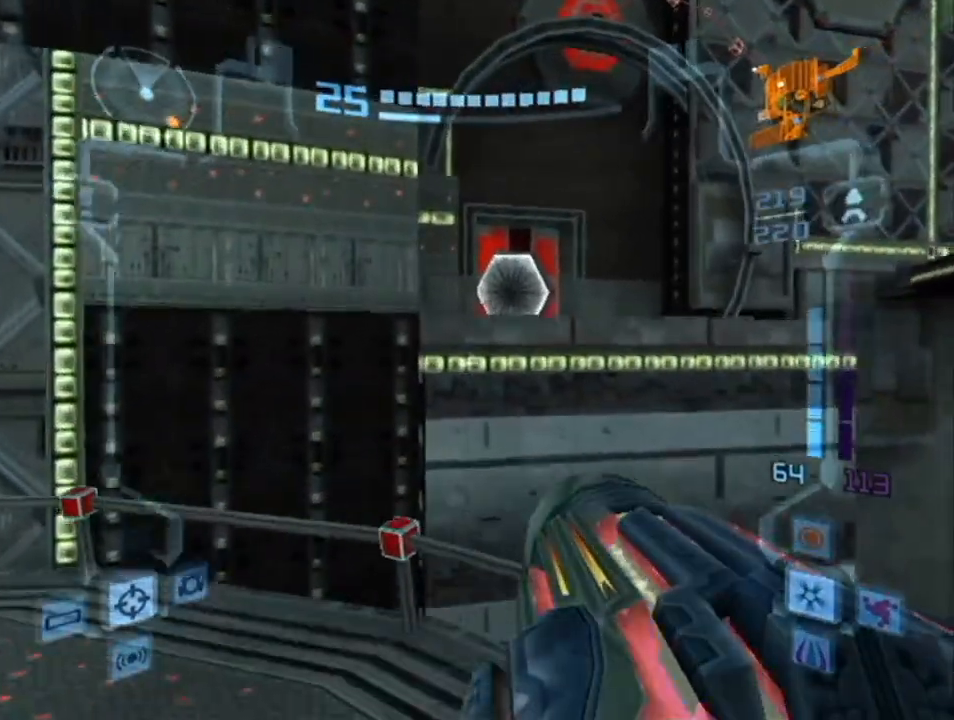
{"buttons": ["L1"], "left_stick": "up", "right_stick": "center", "events": []}
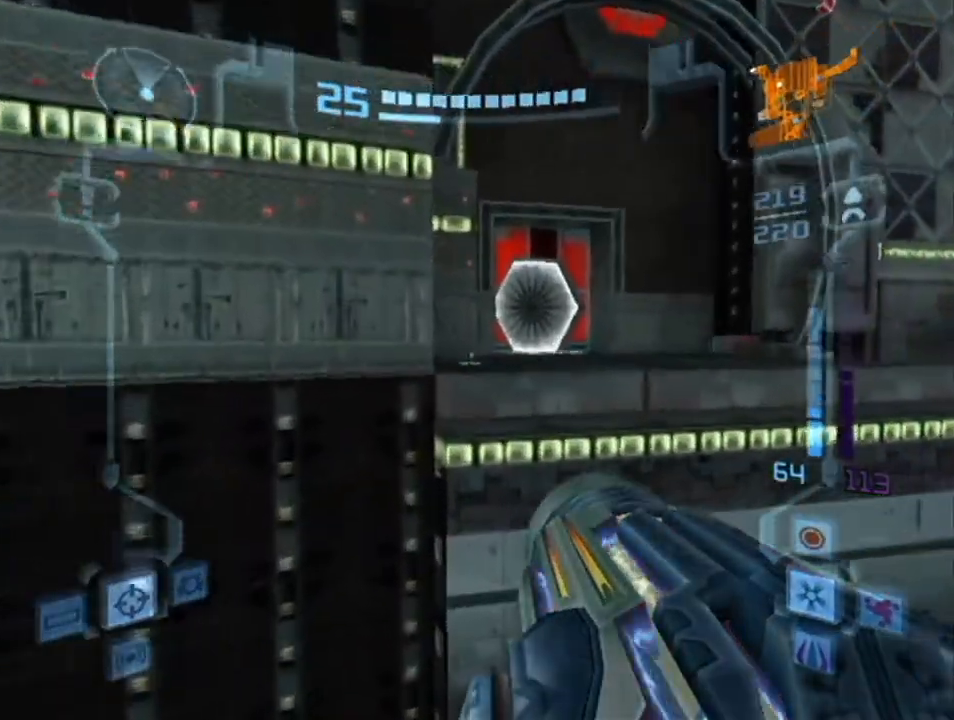
{"buttons": ["L1"], "left_stick": "up", "right_stick": "center", "events": [[250, "B", "down"], [467, "B", "up"]]}
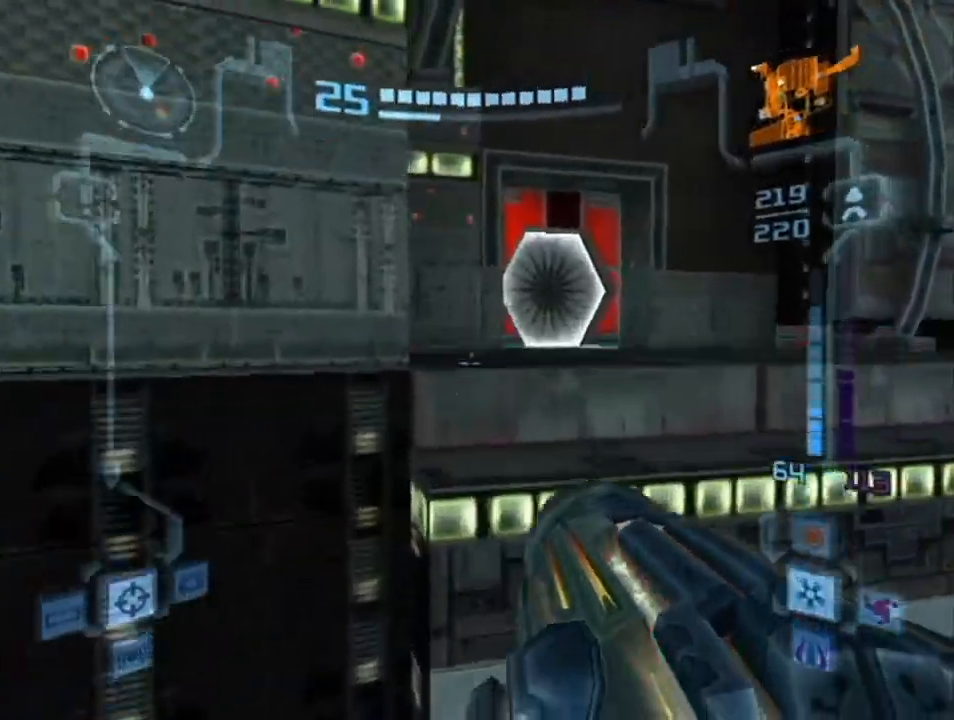
{"buttons": ["B", "L1"], "left_stick": "up", "right_stick": "center", "events": [[250, "B", "down"], [367, "B", "up"], [433, "B", "down"]]}
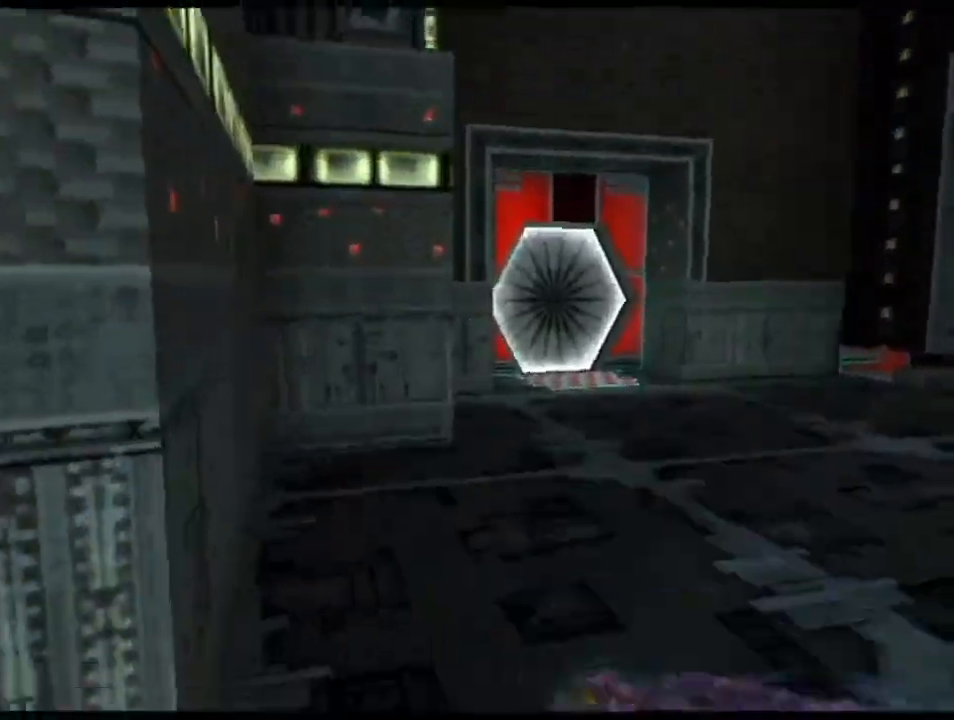
{"buttons": ["L1"], "left_stick": "up", "right_stick": "center", "events": [[67, "B", "up"], [283, "left_stick", "up-right"], [433, "left_stick", "up"]]}
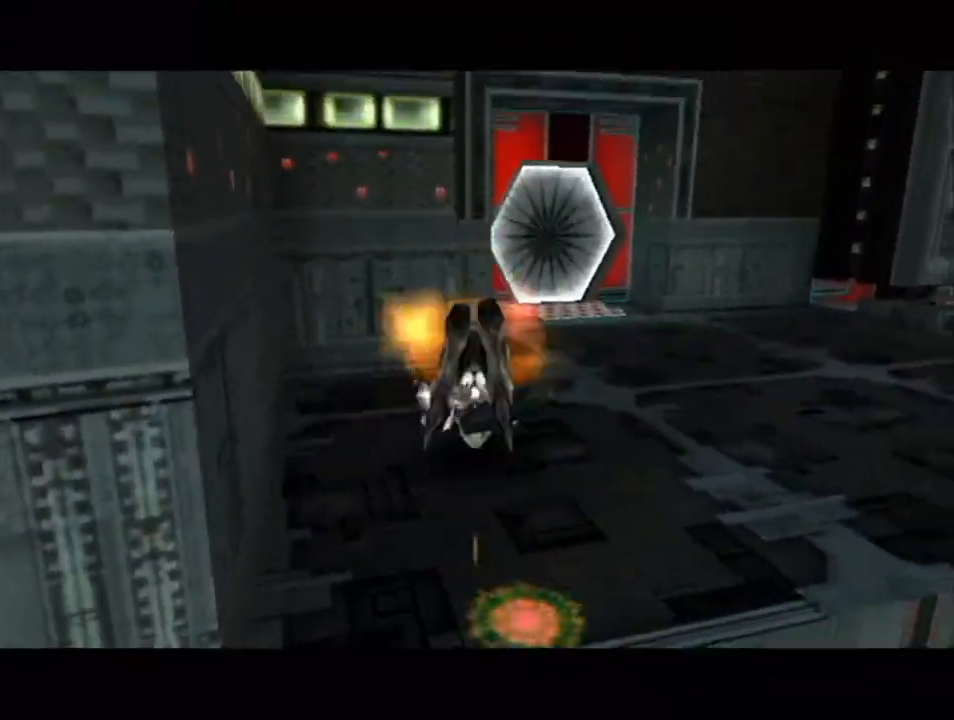
{"buttons": [], "left_stick": "up", "right_stick": "center", "events": [[117, "A", "down"], [183, "A", "up"], [283, "A", "down"], [317, "A", "up"], [333, "L1", "up"], [400, "A", "down"], [467, "A", "up"]]}
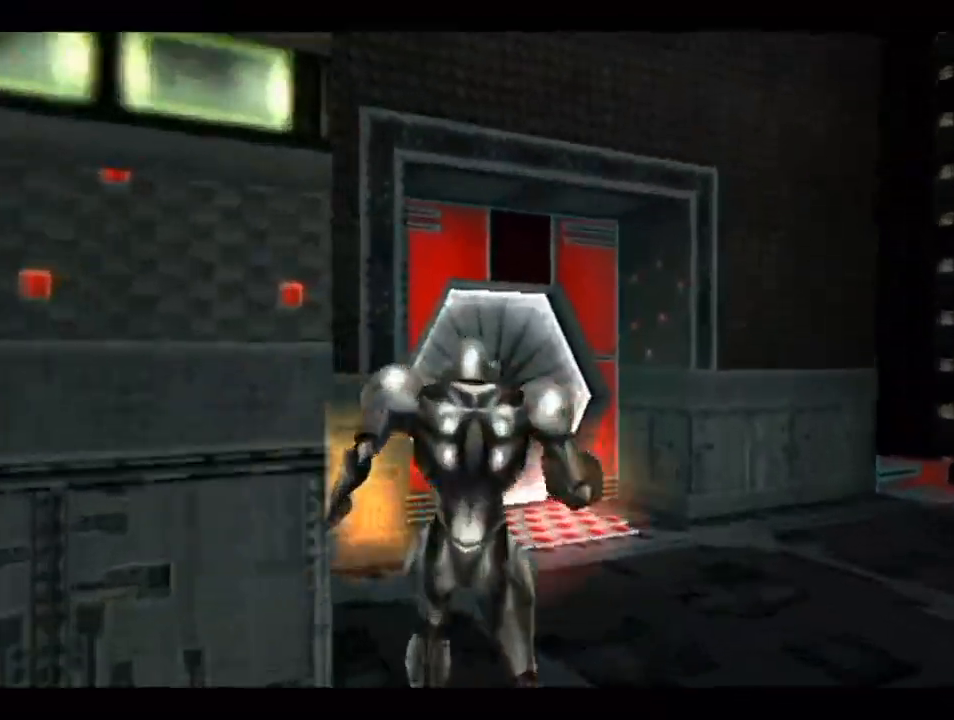
{"buttons": [], "left_stick": "up-left", "right_stick": "center", "events": [[67, "A", "down"], [117, "A", "up"], [183, "A", "down"], [250, "A", "up"], [283, "A", "down"], [367, "A", "up"], [367, "left_stick", "up-left"]]}
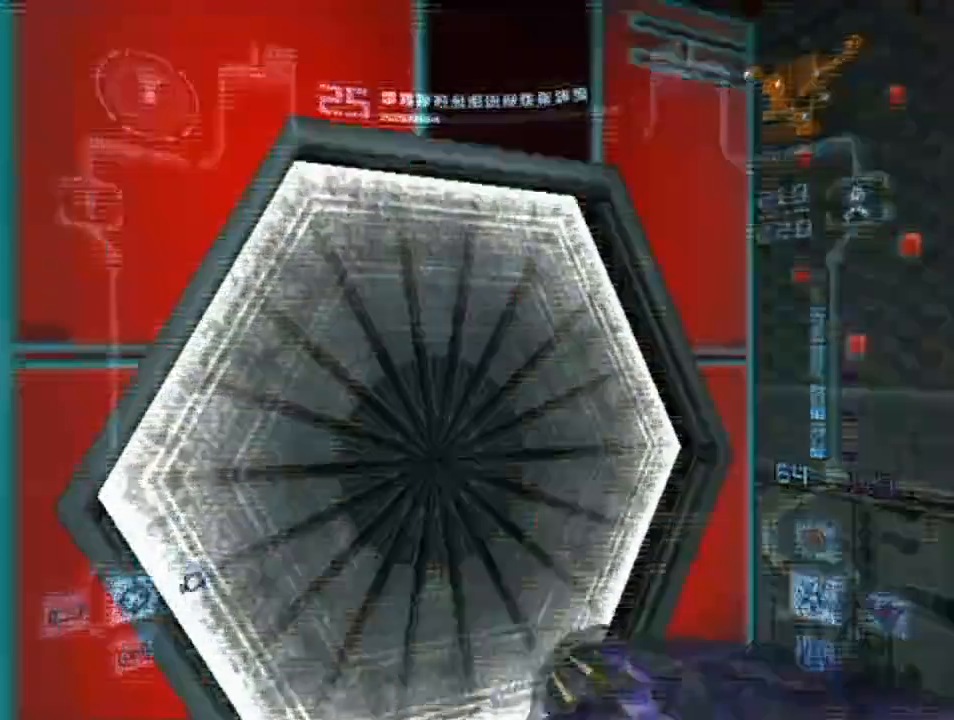
{"buttons": [], "left_stick": "up-left", "right_stick": "center", "events": [[67, "A", "down"], [100, "A", "up"], [183, "A", "down"], [250, "A", "up"]]}
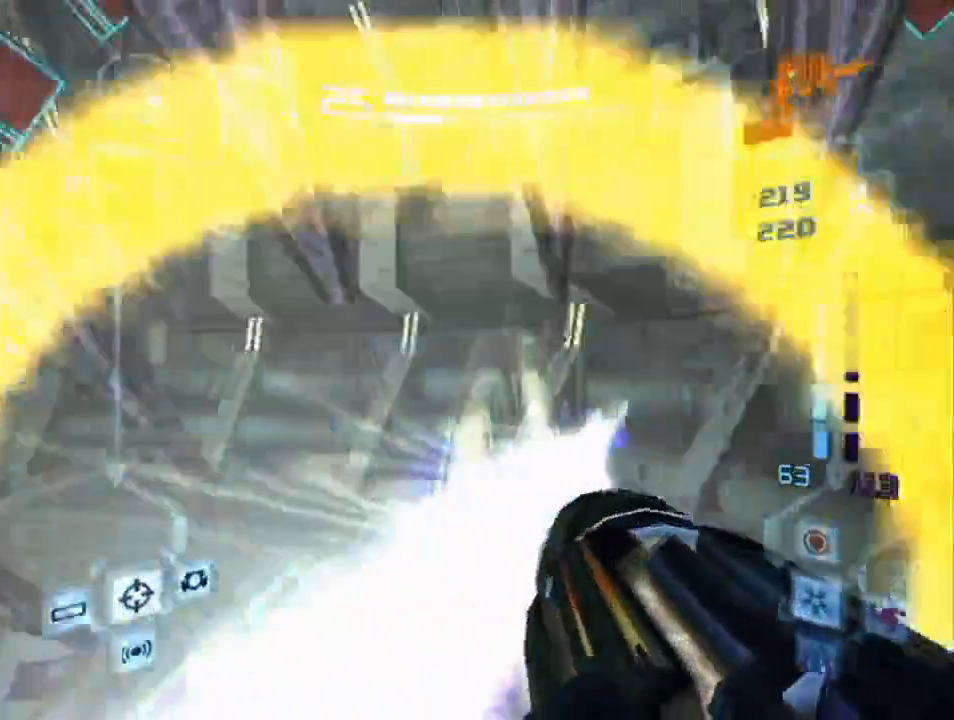
{"buttons": ["L1"], "left_stick": "up", "right_stick": "center", "events": [[367, "left_stick", "up"], [400, "L1", "down"]]}
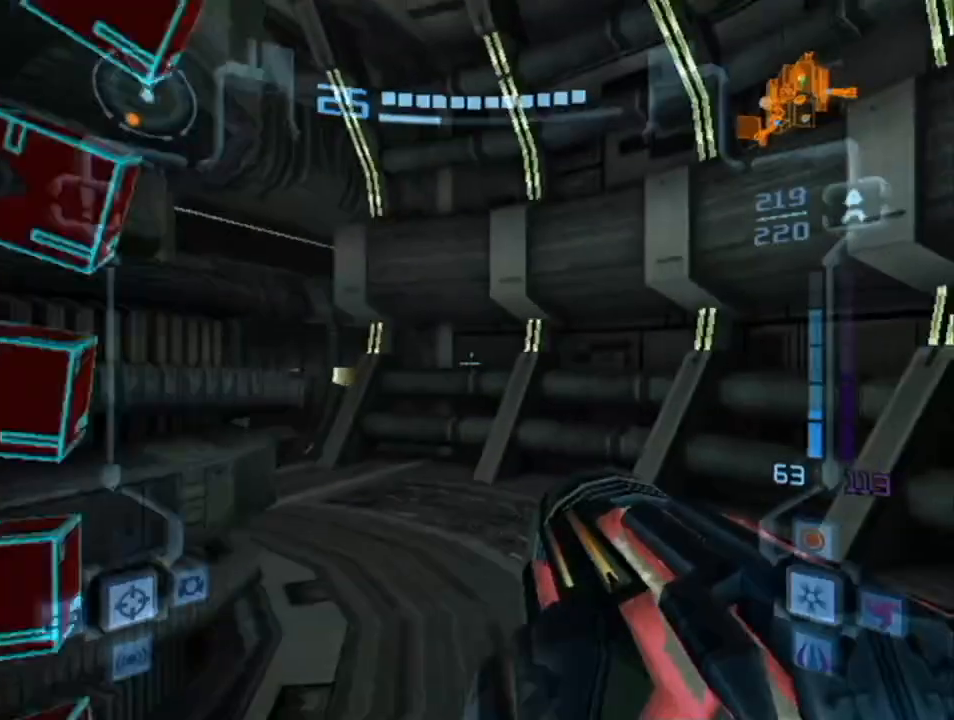
{"buttons": ["L1"], "left_stick": "up-left", "right_stick": "center", "events": [[217, "left_stick", "up-left"]]}
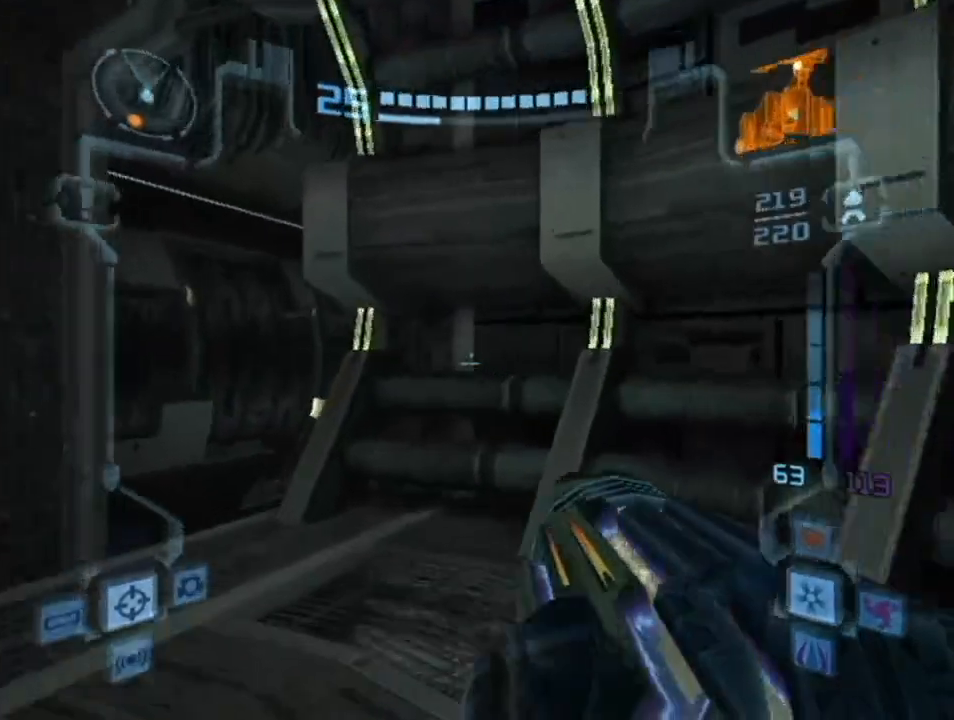
{"buttons": ["L1"], "left_stick": "up-left", "right_stick": "center", "events": []}
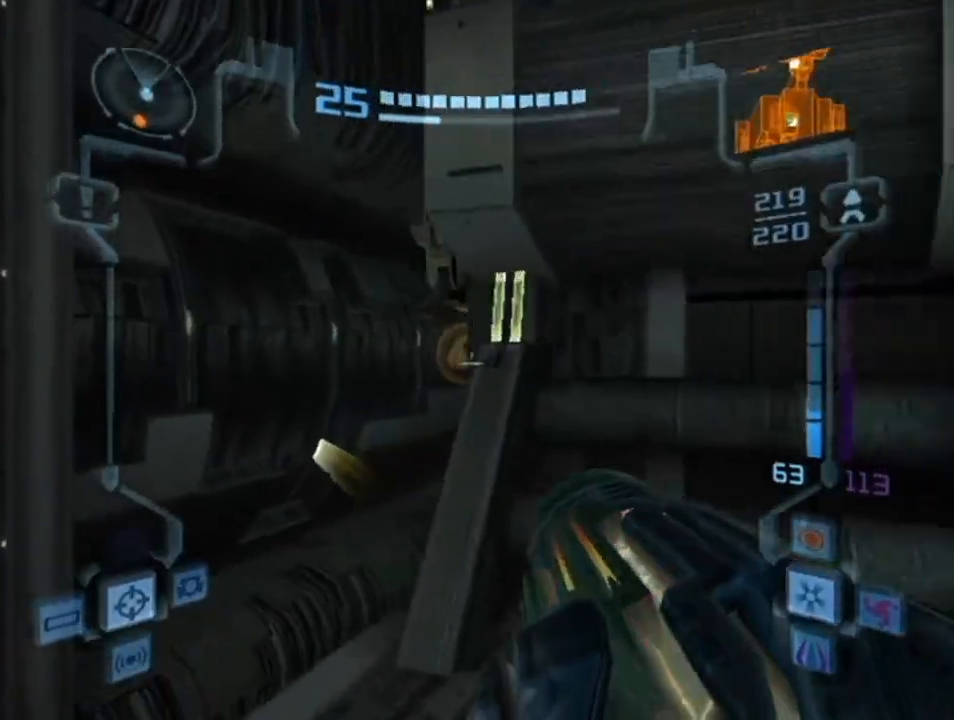
{"buttons": ["L1"], "left_stick": "up-left", "right_stick": "center", "events": [[183, "B", "down"], [283, "B", "up"]]}
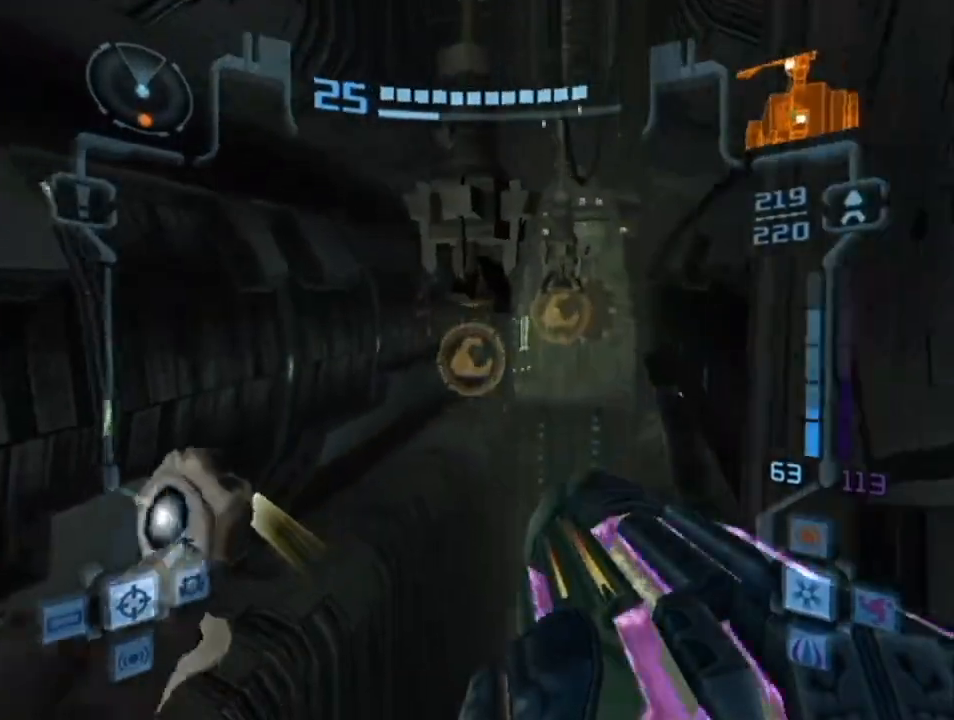
{"buttons": ["L1"], "left_stick": "up", "right_stick": "center", "events": [[467, "left_stick", "up"]]}
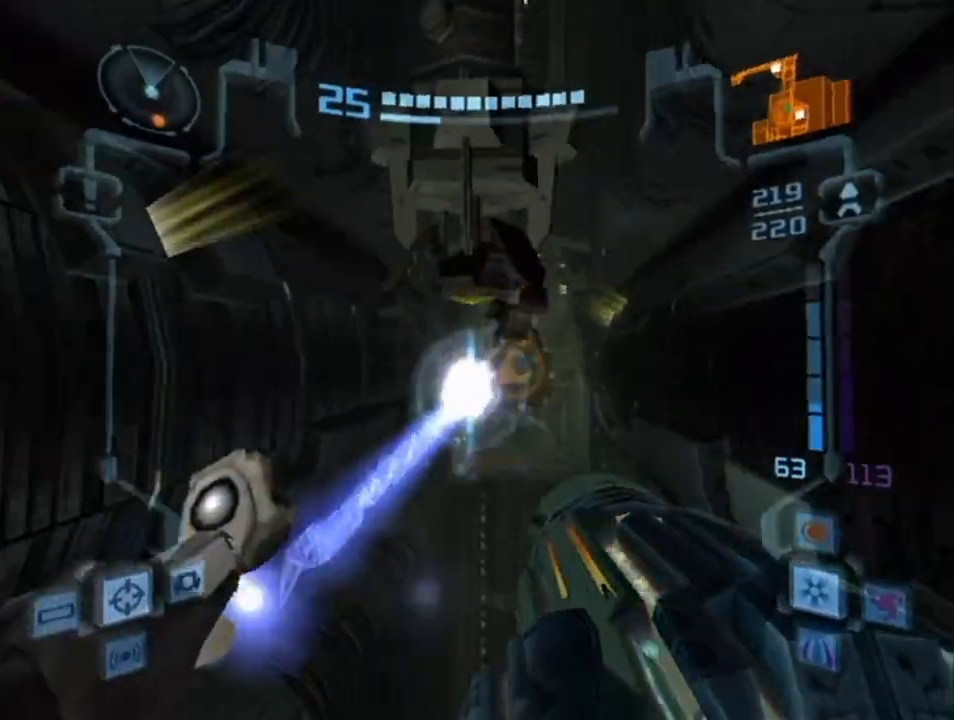
{"buttons": ["L1"], "left_stick": "up-right", "right_stick": "center", "events": [[250, "left_stick", "up-right"]]}
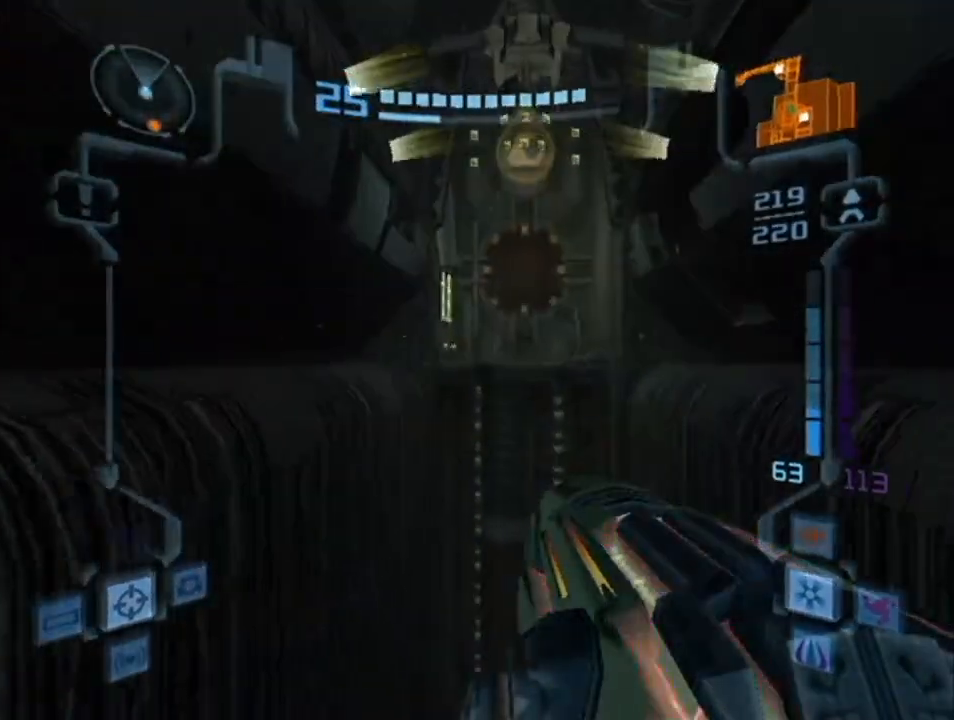
{"buttons": ["L1"], "left_stick": "up", "right_stick": "center", "events": [[150, "L1", "up"], [183, "left_stick", "up"], [217, "L1", "down"]]}
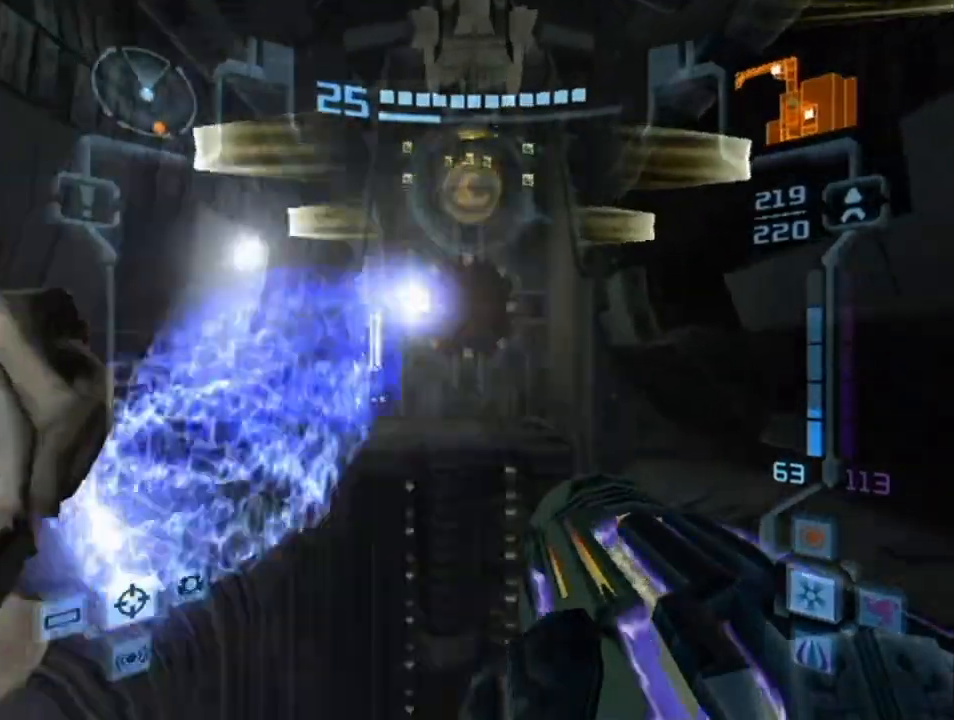
{"buttons": ["L1"], "left_stick": "up-left", "right_stick": "center", "events": [[400, "left_stick", "up-left"]]}
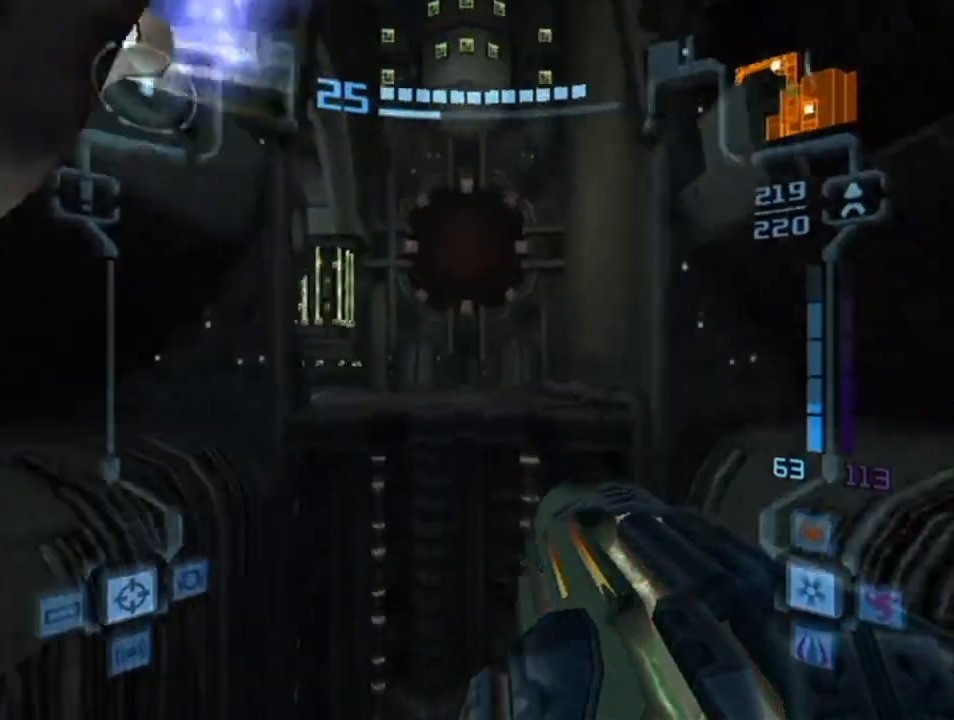
{"buttons": ["L1"], "left_stick": "up-left", "right_stick": "center", "events": []}
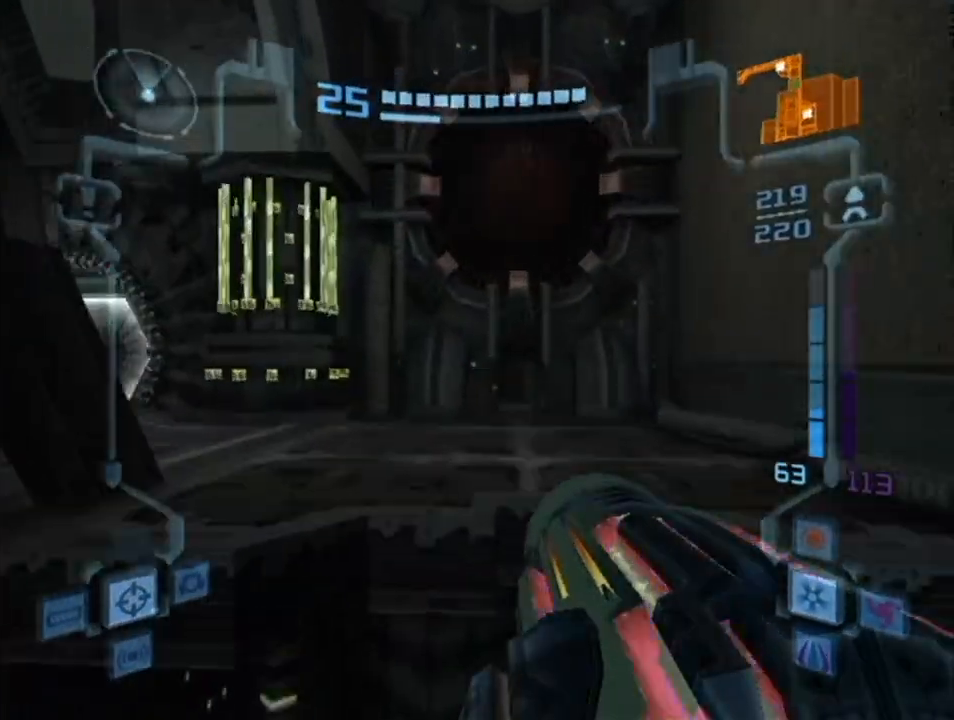
{"buttons": ["R1"], "left_stick": "up-left", "right_stick": "center", "events": [[183, "L1", "up"], [183, "R1", "down"]]}
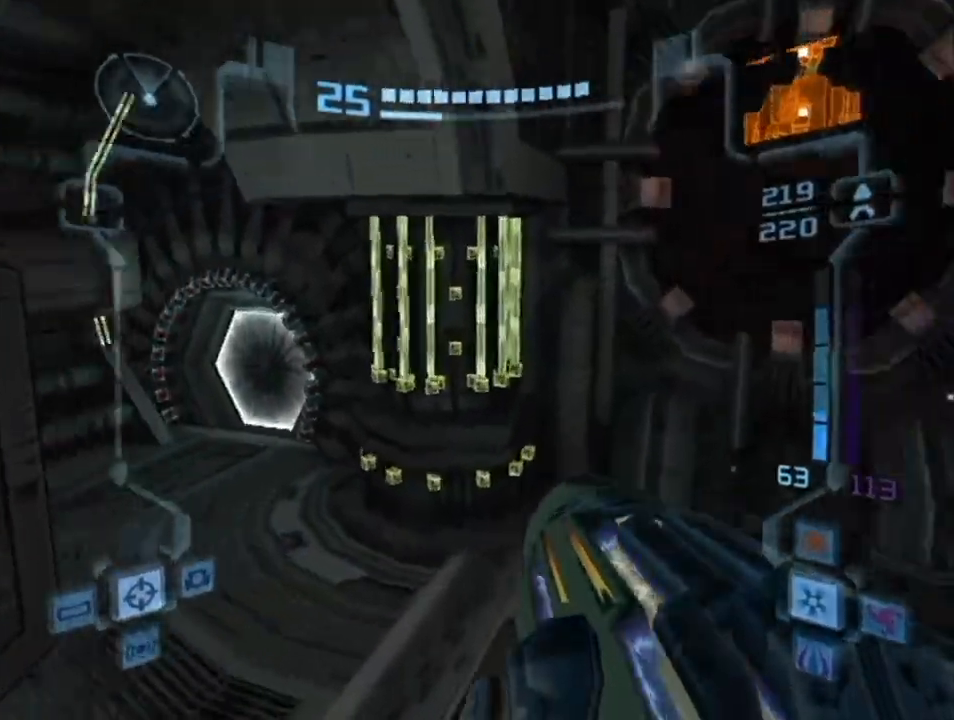
{"buttons": ["L1"], "left_stick": "up", "right_stick": "center", "events": [[183, "R1", "up"], [317, "left_stick", "up"], [500, "L1", "down"]]}
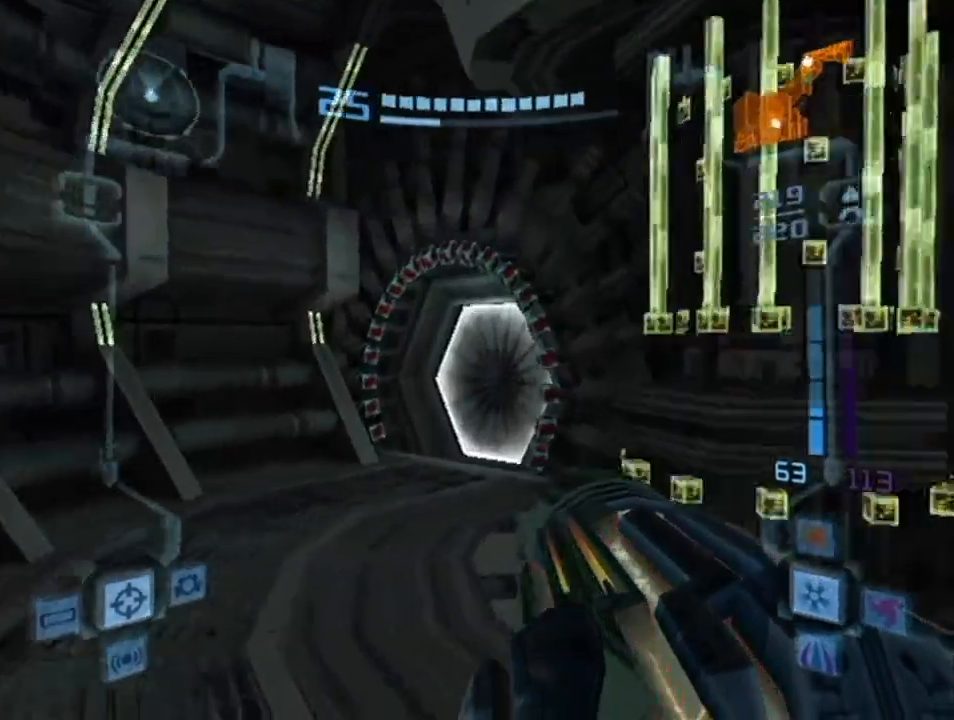
{"buttons": ["L1"], "left_stick": "up", "right_stick": "center", "events": [[150, "A", "down"], [283, "A", "up"]]}
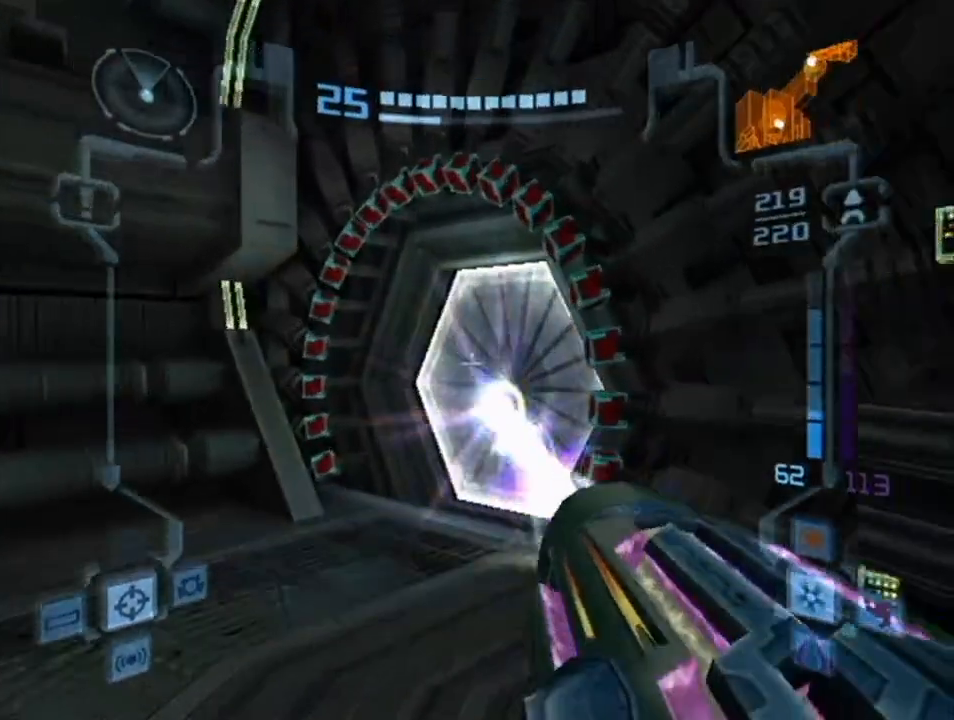
{"buttons": [], "left_stick": "up", "right_stick": "center", "events": [[400, "L1", "up"]]}